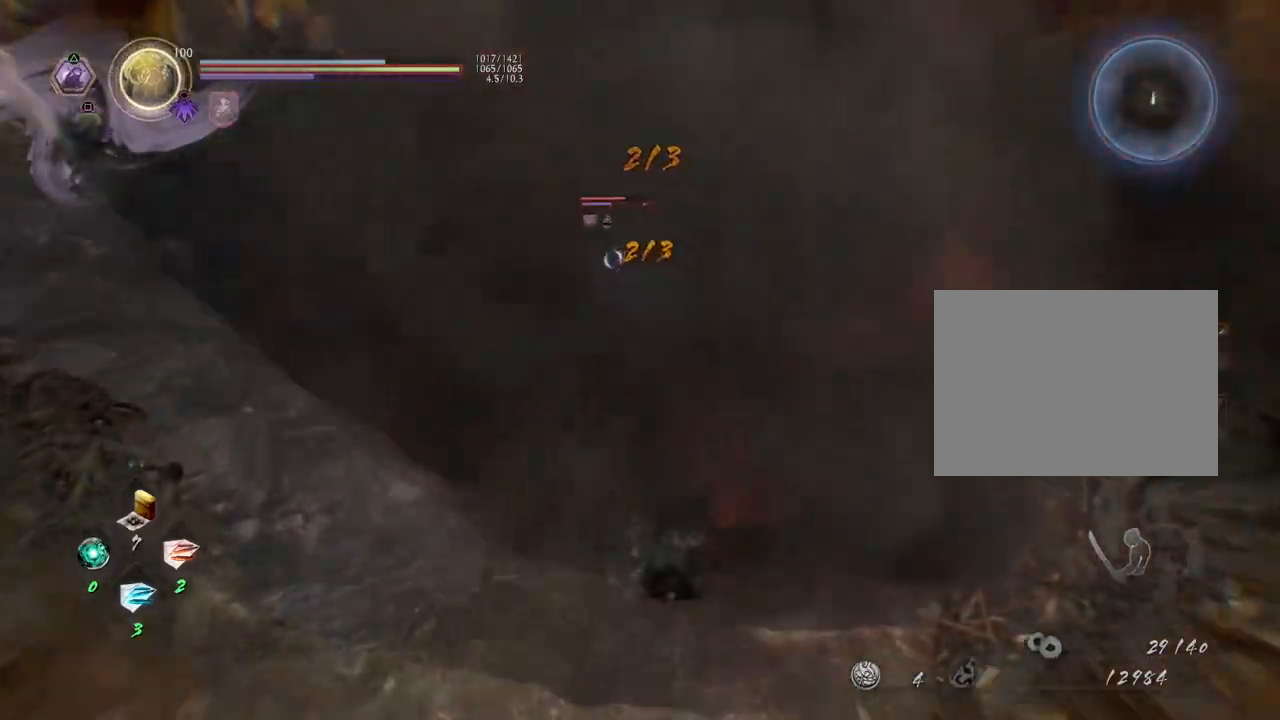
Gameplay with a controller (PlayStation layout); each line is a JSON object with the inputs held at the frame after it. "events" lists button and stick changes between this image and that frame as [ms after this image, input, new state], when the widget could be followed in between.
{"buttons": ["SQUARE", "R2"], "left_stick": "up", "right_stick": "center", "events": []}
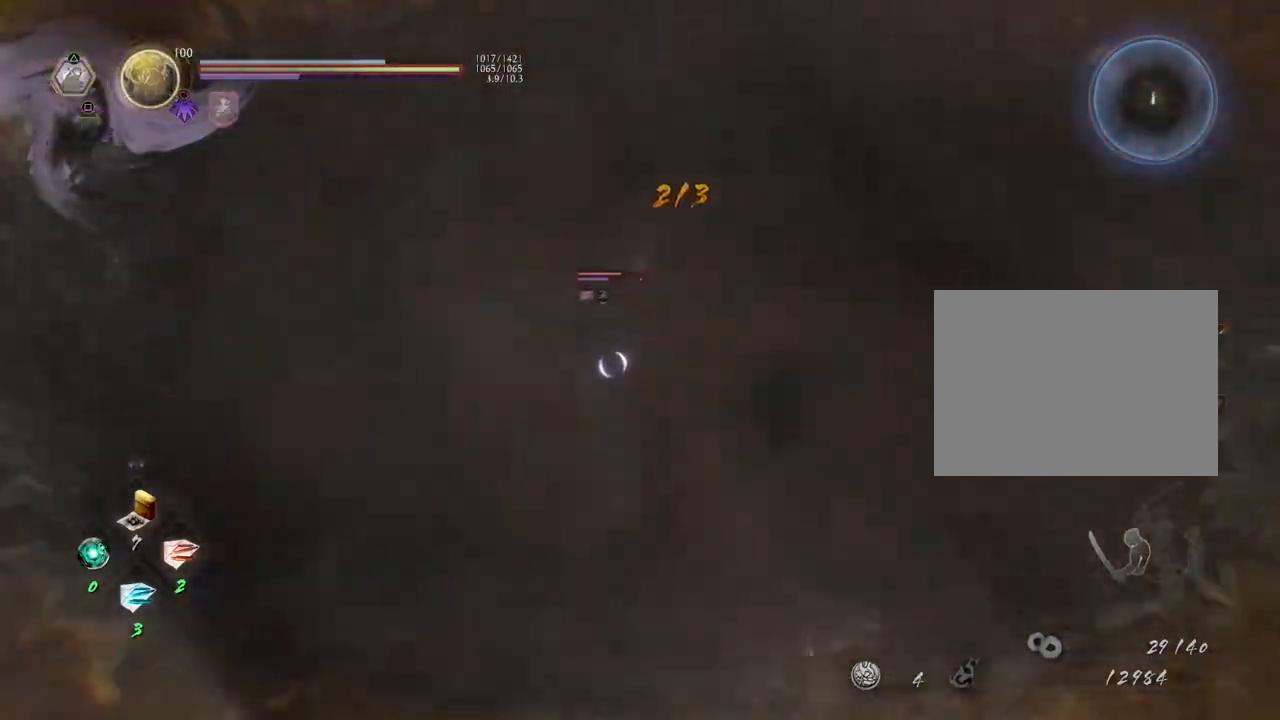
{"buttons": [], "left_stick": "center", "right_stick": "center", "events": [[250, "SQUARE", "up"], [267, "left_stick", "center"], [300, "R2", "up"]]}
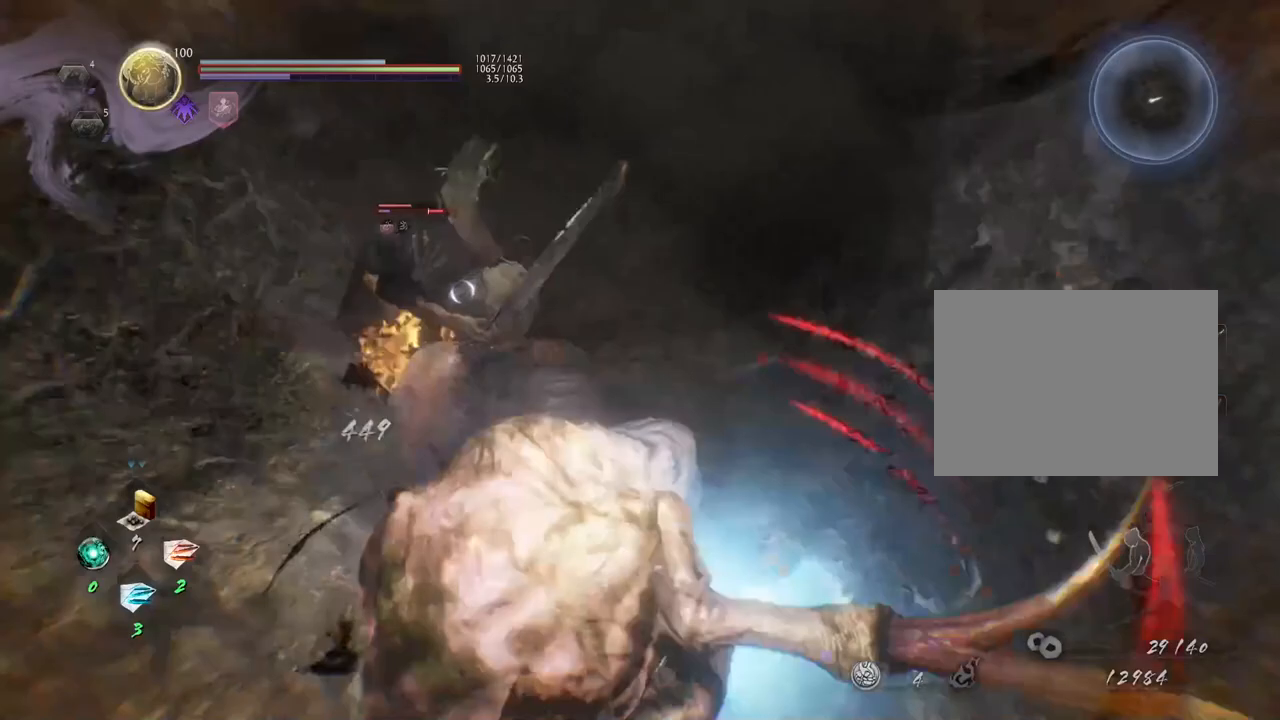
{"buttons": [], "left_stick": "center", "right_stick": "center", "events": []}
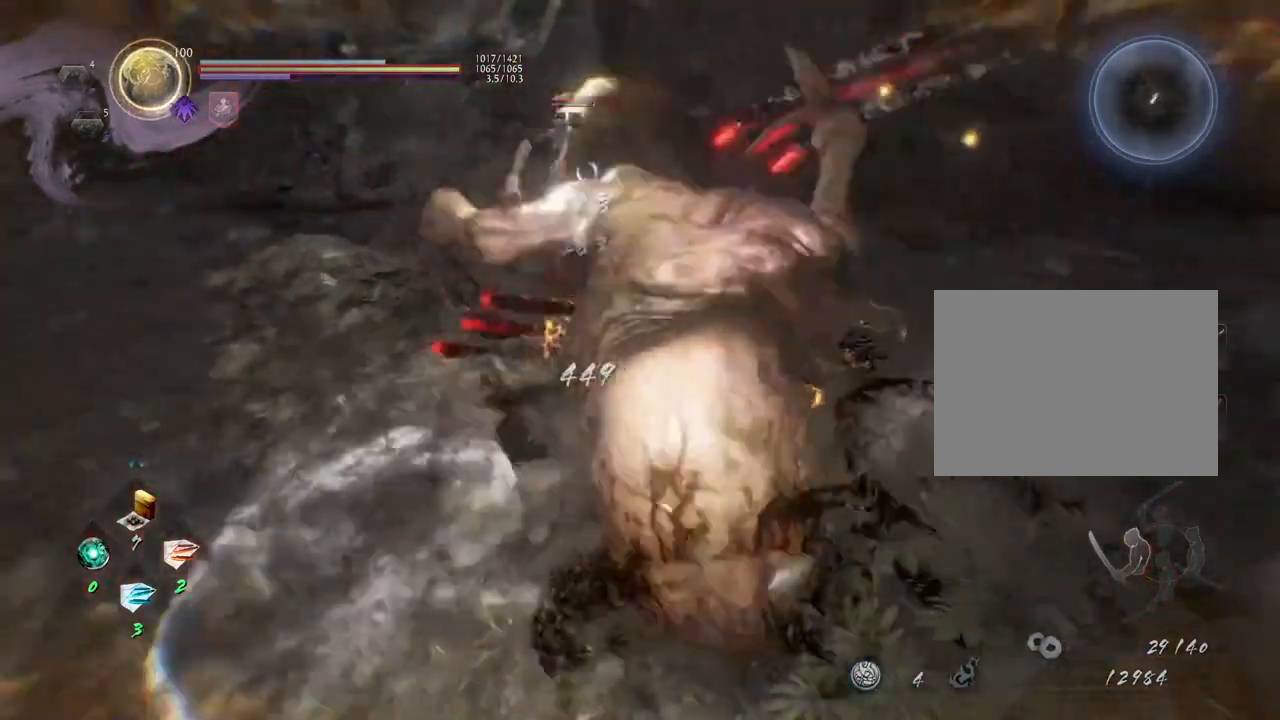
{"buttons": [], "left_stick": "left", "right_stick": "center", "events": [[217, "left_stick", "left"], [350, "R1", "down"], [400, "TRIANGLE", "down"], [500, "R1", "up"], [500, "TRIANGLE", "up"]]}
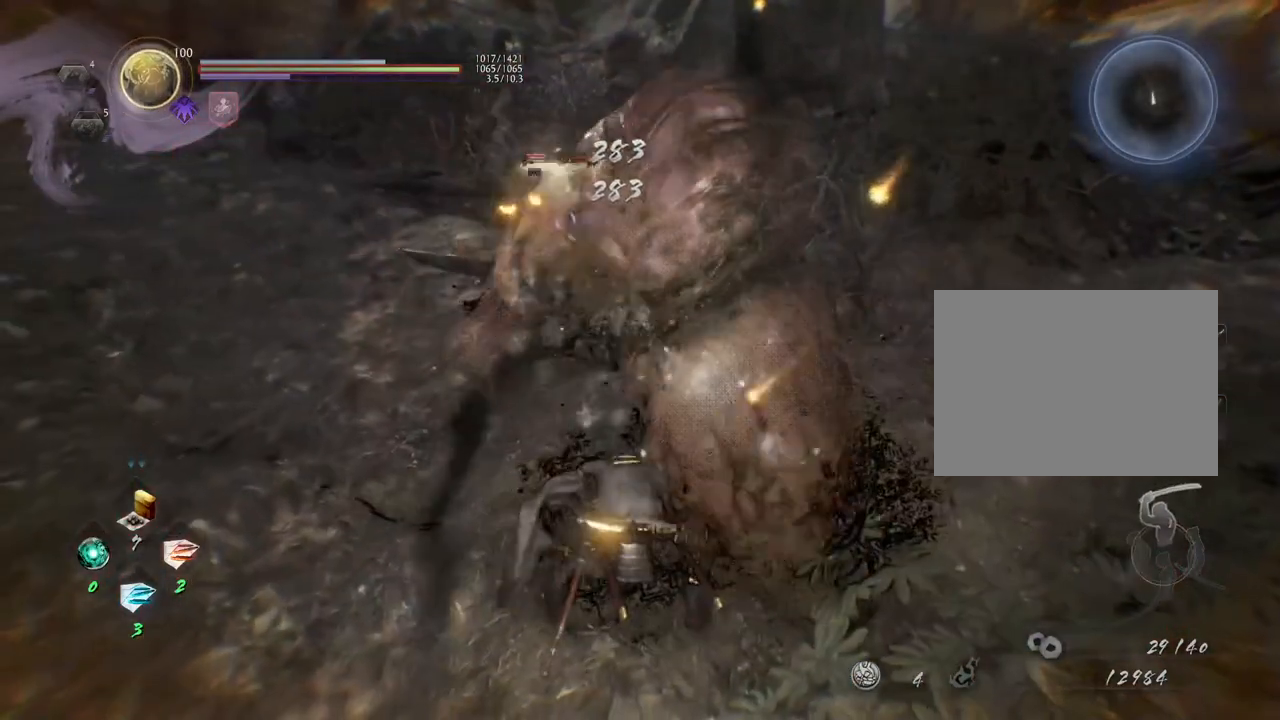
{"buttons": [], "left_stick": "center", "right_stick": "center", "events": [[233, "left_stick", "up-left"], [417, "SQUARE", "down"], [417, "left_stick", "center"], [483, "SQUARE", "up"]]}
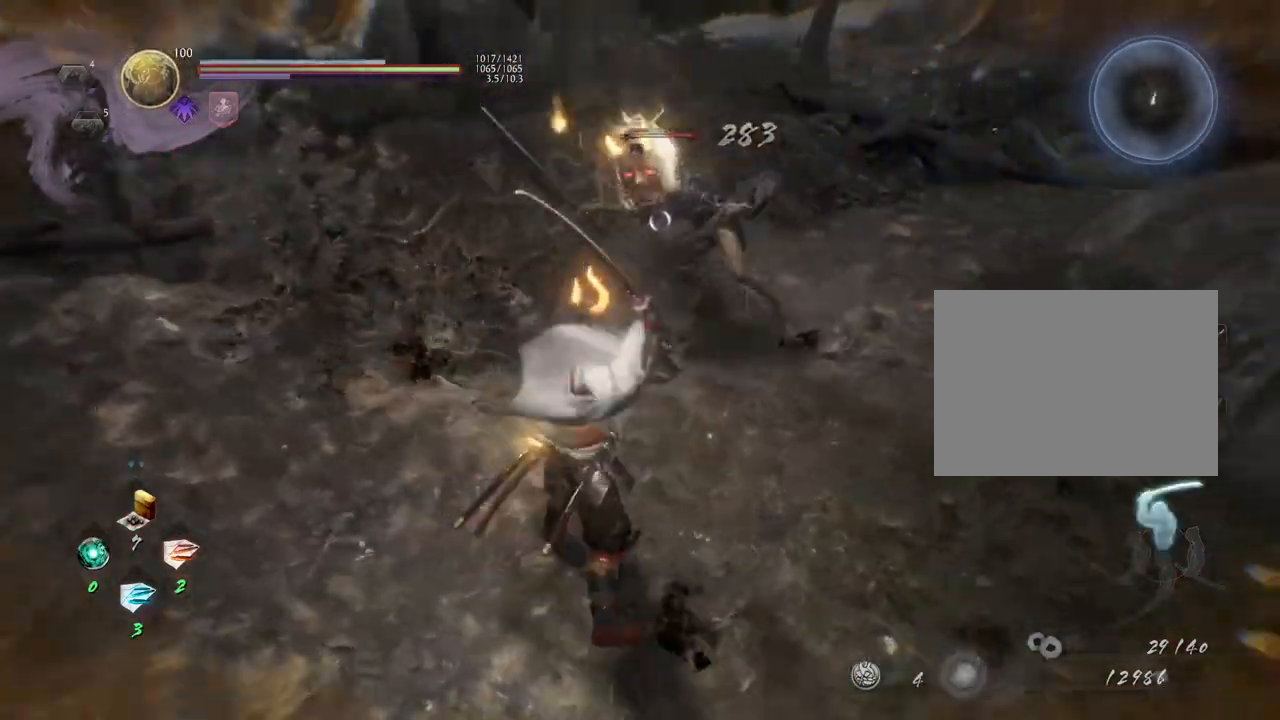
{"buttons": [], "left_stick": "center", "right_stick": "center", "events": [[417, "TRIANGLE", "down"], [500, "TRIANGLE", "up"]]}
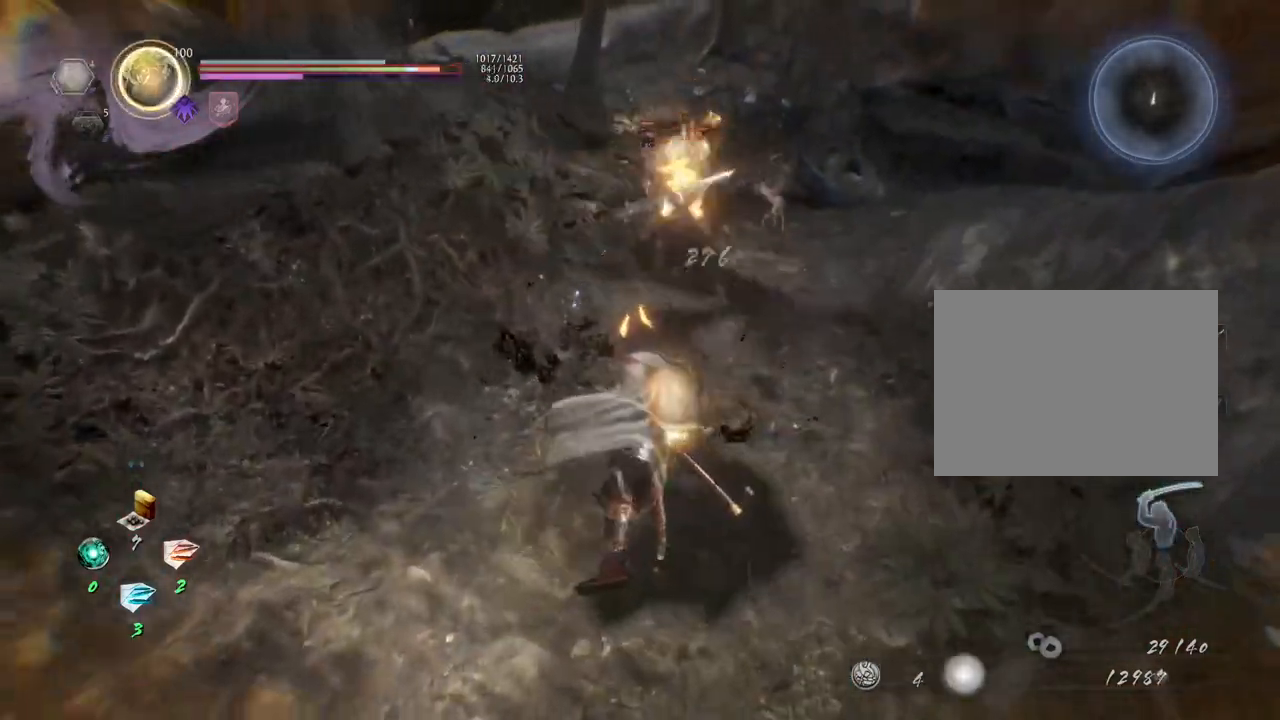
{"buttons": [], "left_stick": "center", "right_stick": "center", "events": []}
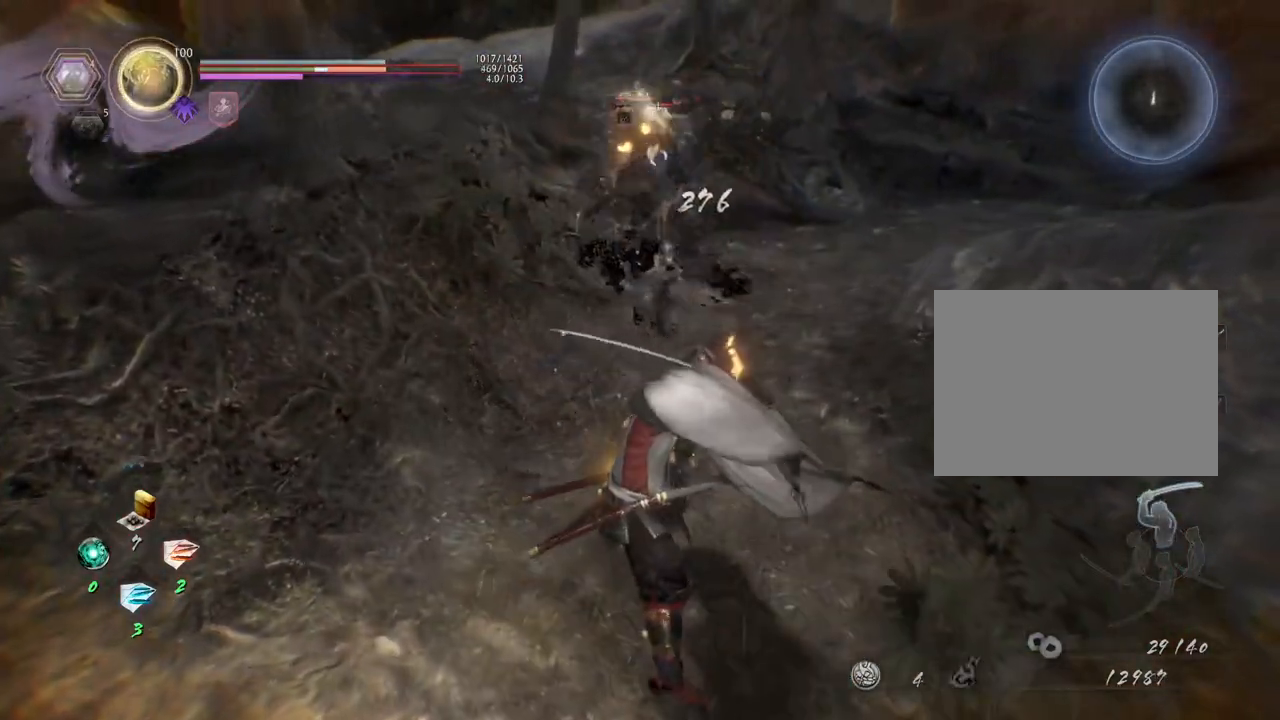
{"buttons": [], "left_stick": "center", "right_stick": "center", "events": []}
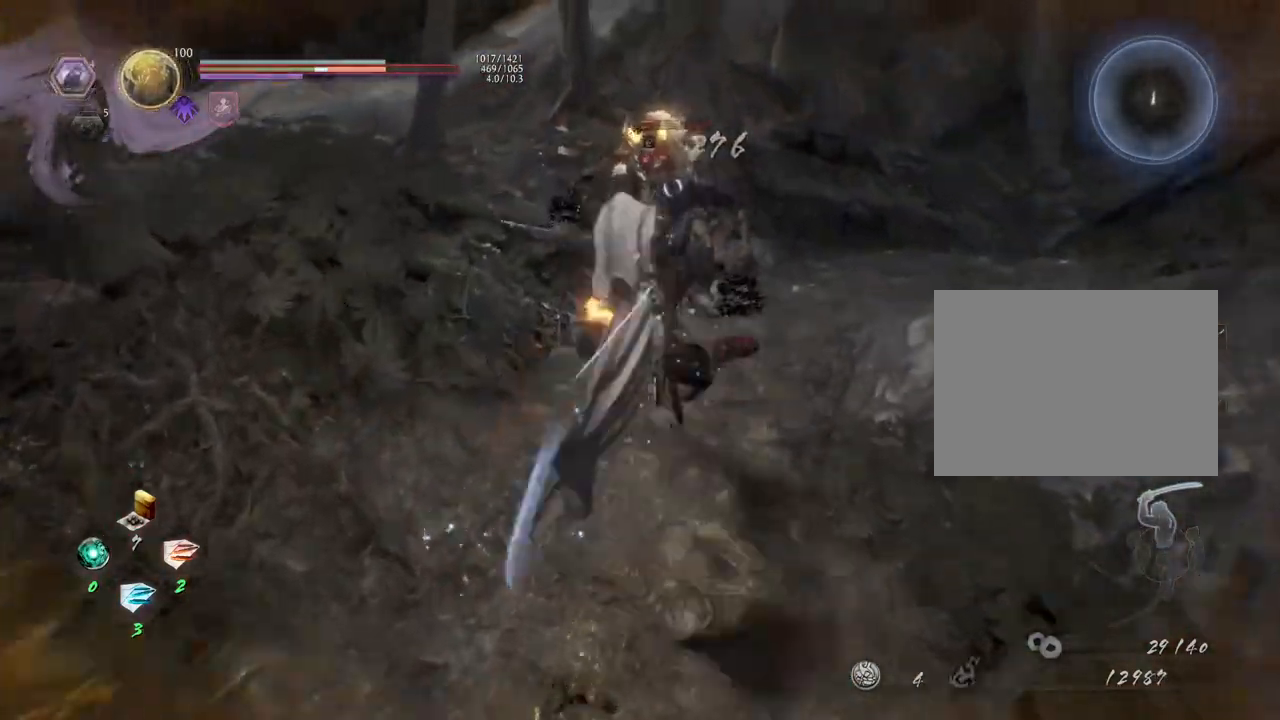
{"buttons": [], "left_stick": "center", "right_stick": "center", "events": []}
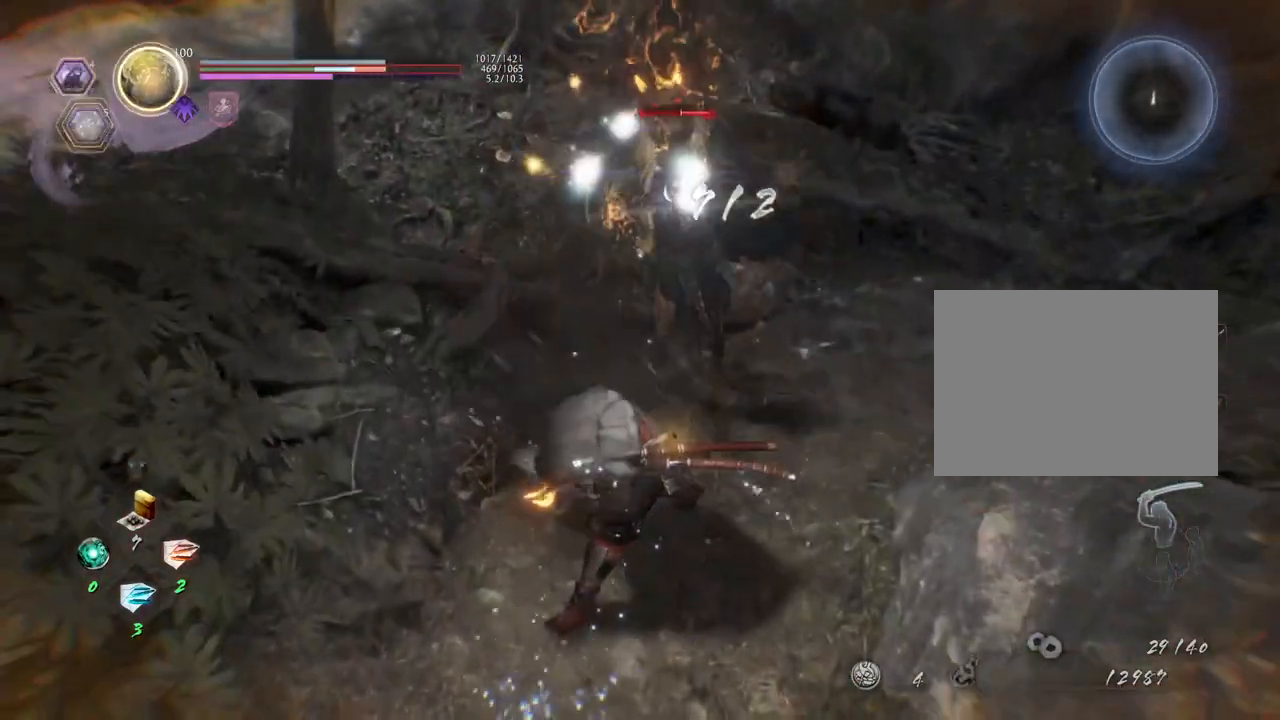
{"buttons": ["CROSS"], "left_stick": "center", "right_stick": "center", "events": [[300, "R1", "down"], [367, "SQUARE", "down"], [400, "SQUARE", "up"], [433, "CROSS", "down"], [483, "R1", "up"]]}
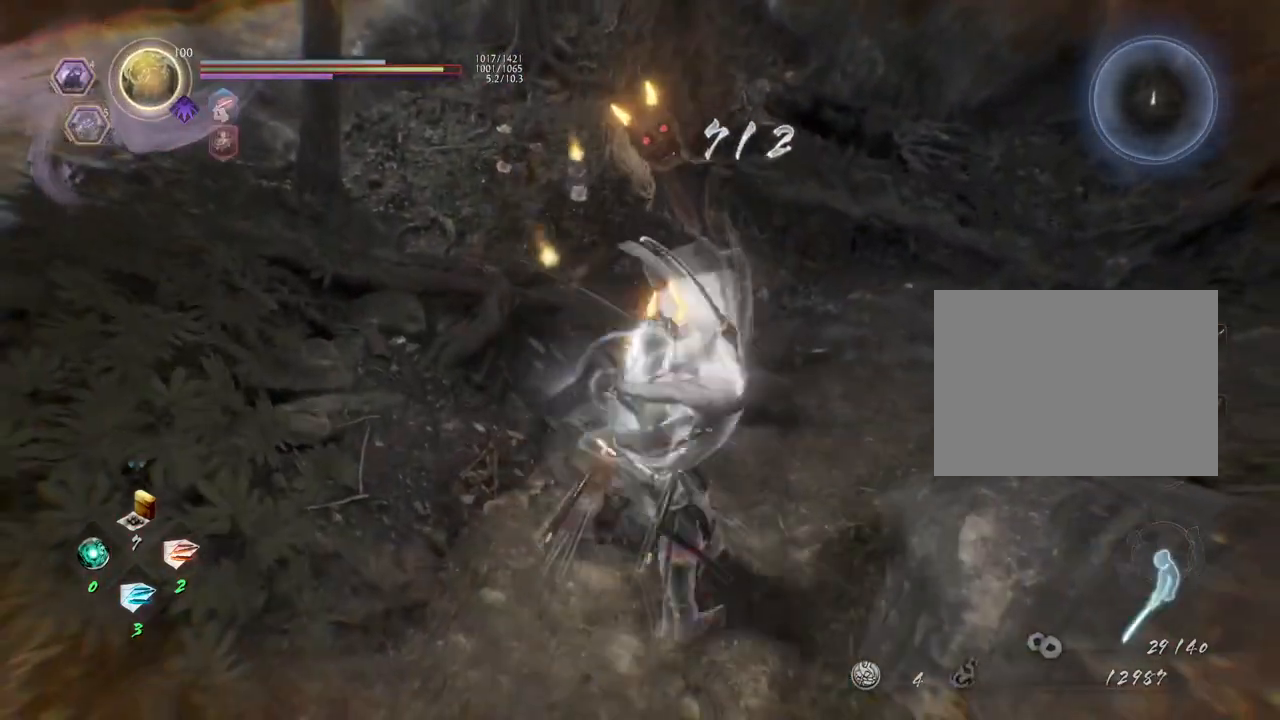
{"buttons": [], "left_stick": "up", "right_stick": "center", "events": [[17, "CROSS", "up"], [400, "left_stick", "up"]]}
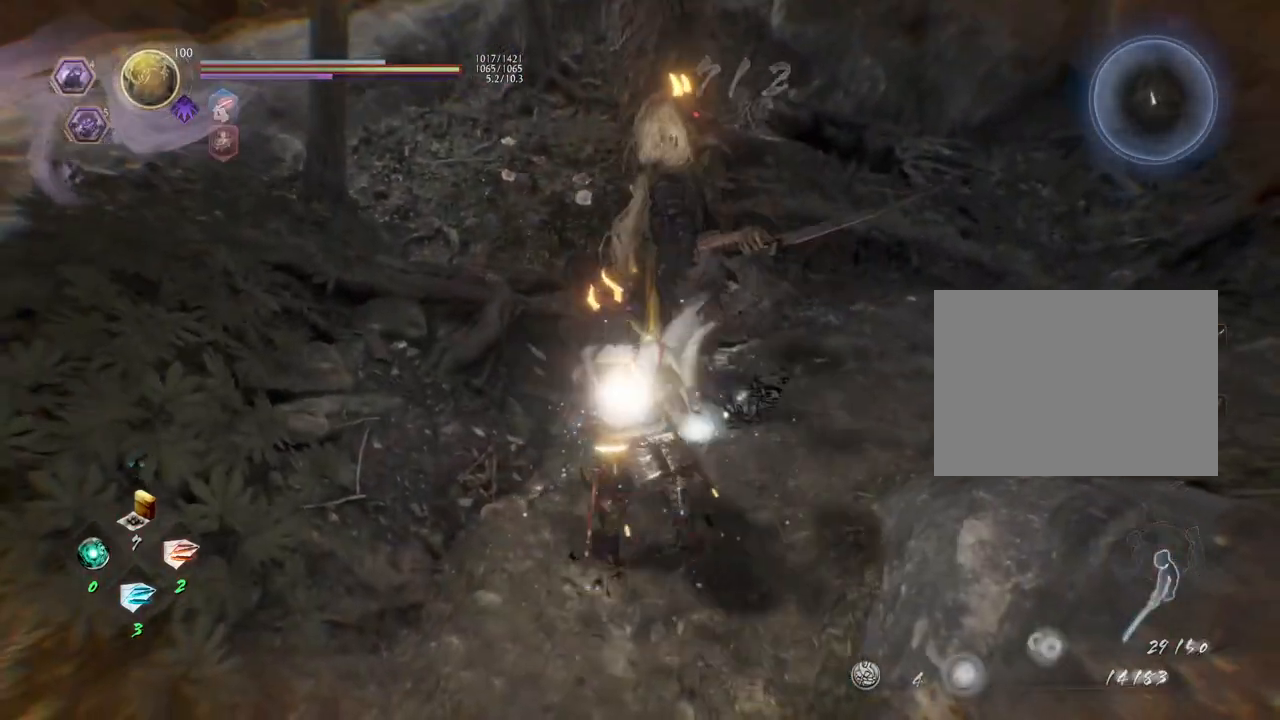
{"buttons": ["CIRCLE"], "left_stick": "up", "right_stick": "up-right", "events": [[33, "CIRCLE", "down"], [83, "right_stick", "right"], [133, "CIRCLE", "up"], [233, "CIRCLE", "down"], [317, "CIRCLE", "up"], [400, "CIRCLE", "down"], [500, "right_stick", "up-right"]]}
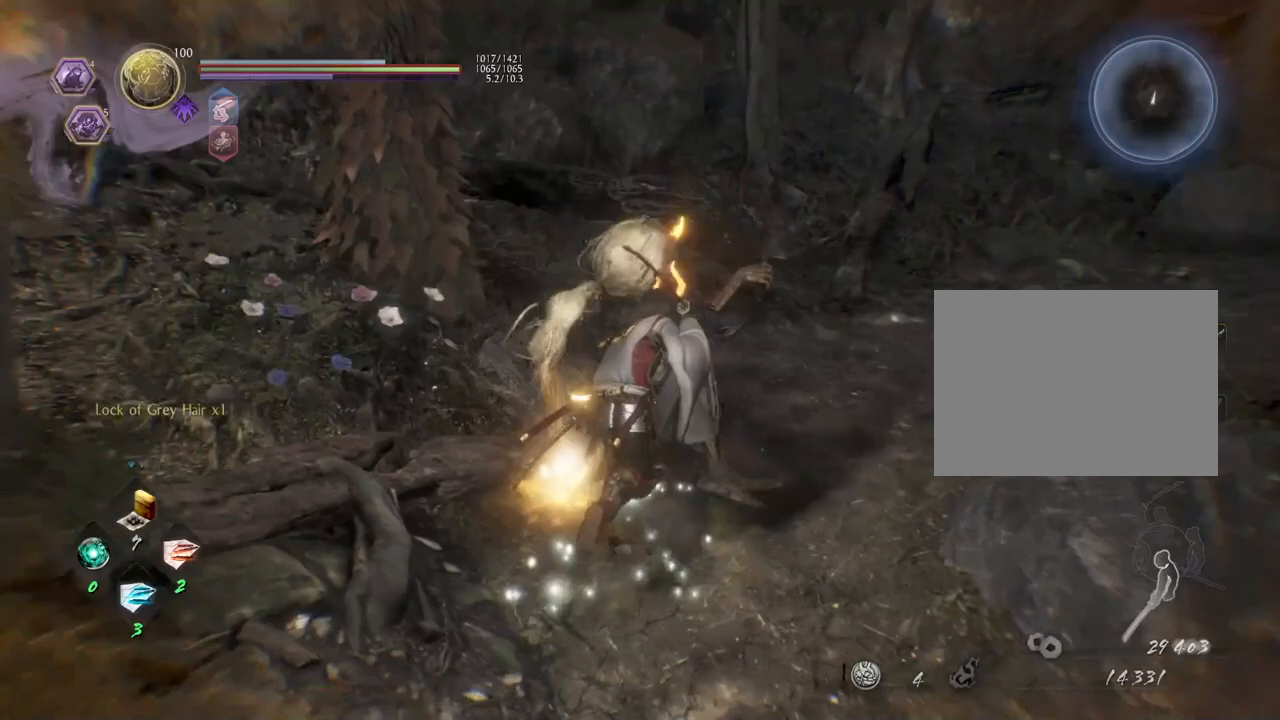
{"buttons": [], "left_stick": "up", "right_stick": "center", "events": [[17, "CIRCLE", "up"], [483, "right_stick", "center"]]}
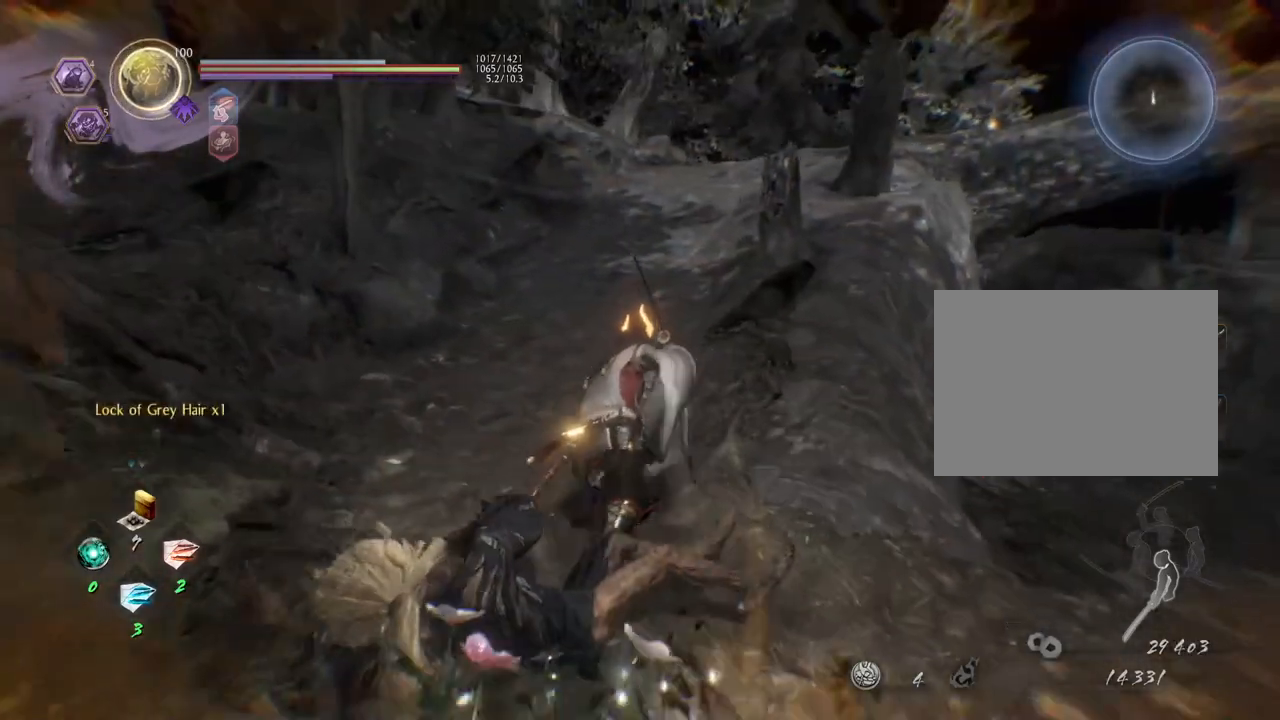
{"buttons": [], "left_stick": "up", "right_stick": "right", "events": [[333, "right_stick", "right"]]}
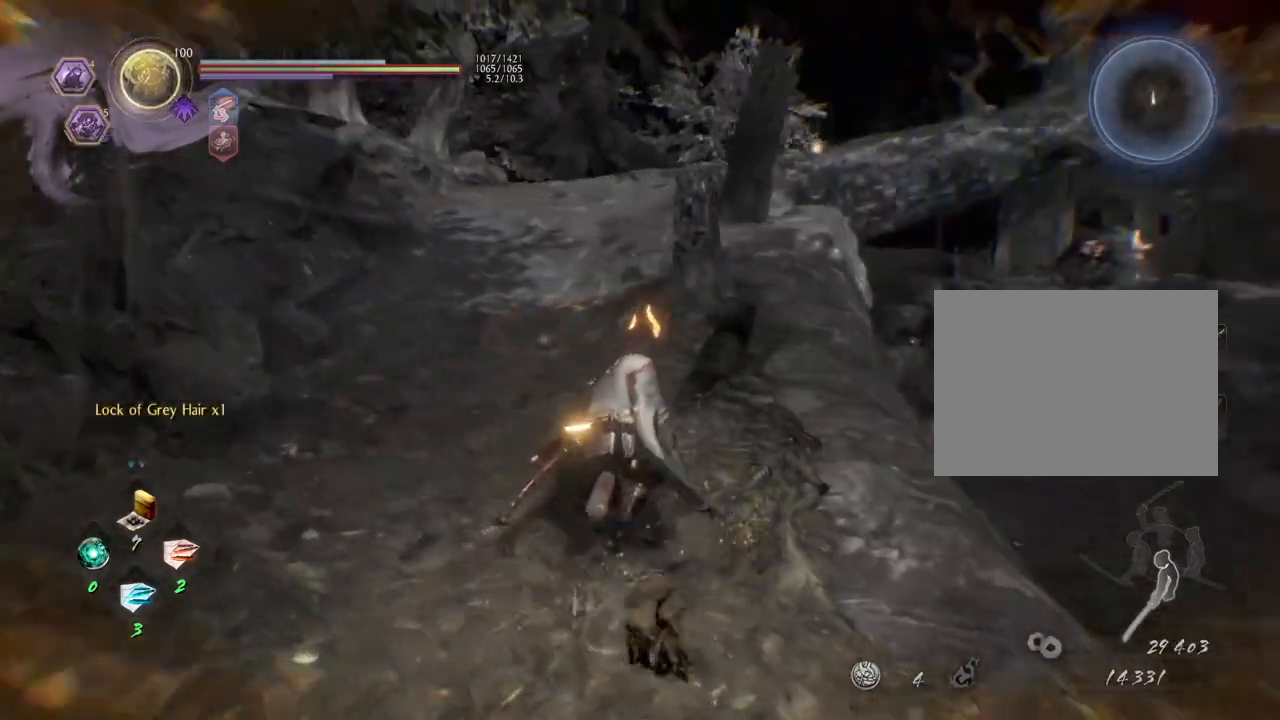
{"buttons": [], "left_stick": "center", "right_stick": "right", "events": [[83, "left_stick", "center"], [133, "right_stick", "center"], [417, "right_stick", "right"]]}
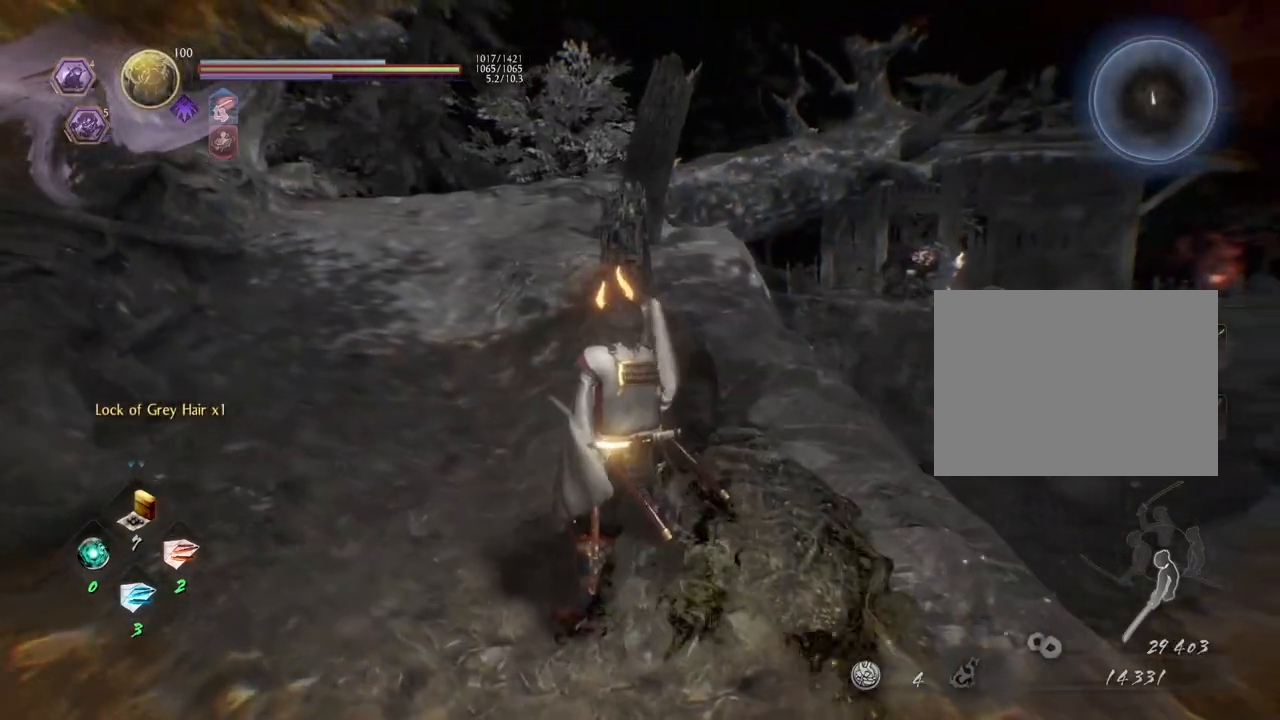
{"buttons": [], "left_stick": "down-right", "right_stick": "right", "events": [[83, "left_stick", "down-left"], [150, "left_stick", "down"], [283, "left_stick", "down-right"]]}
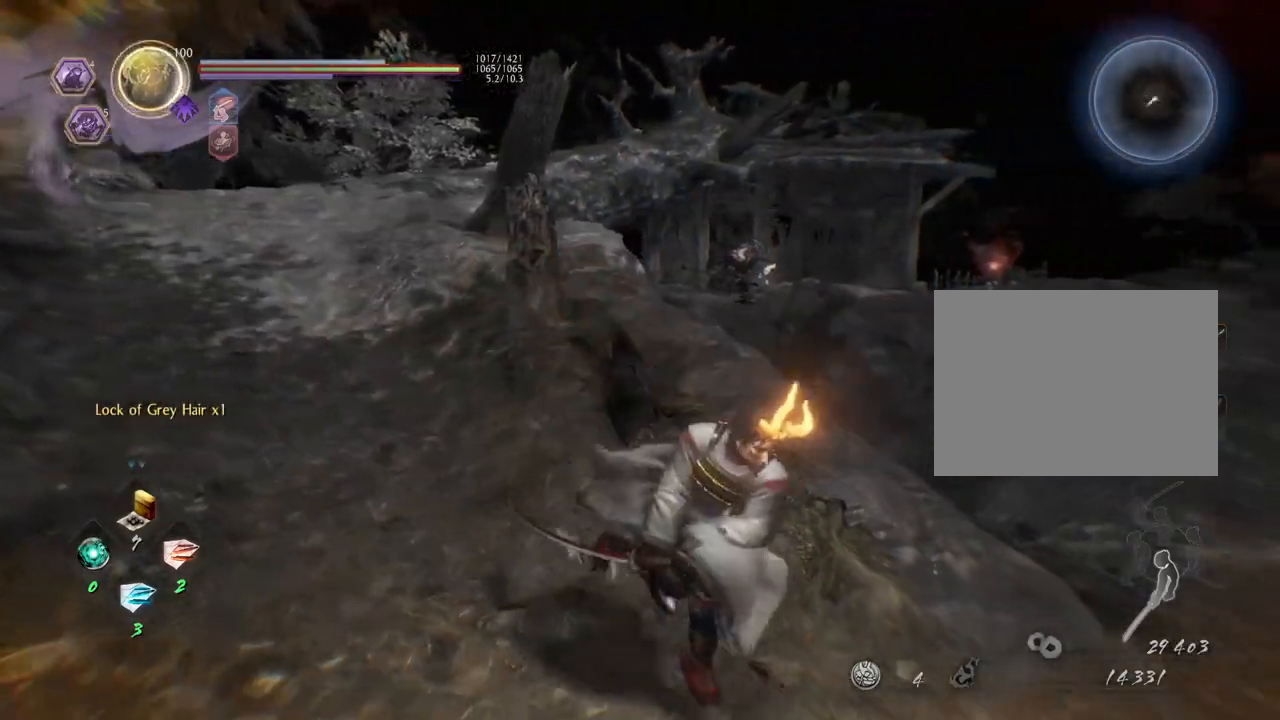
{"buttons": [], "left_stick": "up-right", "right_stick": "right", "events": [[117, "left_stick", "right"], [417, "left_stick", "up-right"]]}
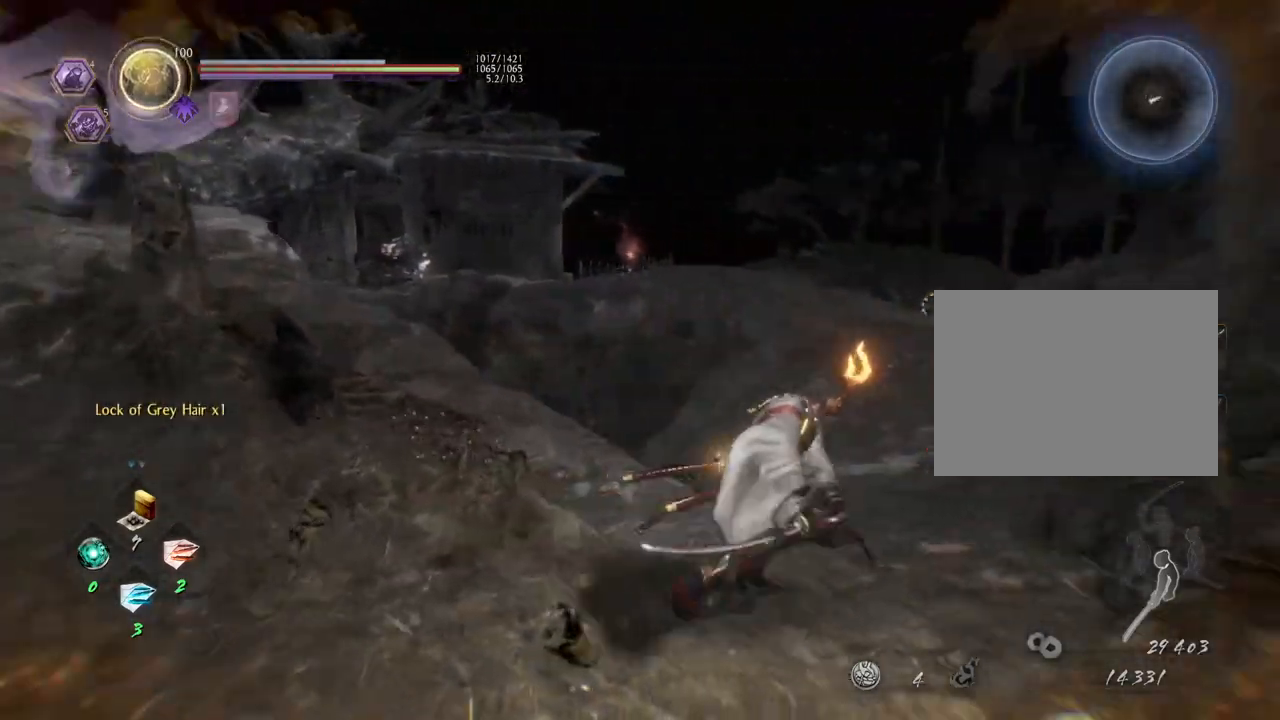
{"buttons": [], "left_stick": "up-right", "right_stick": "center", "events": [[50, "right_stick", "center"]]}
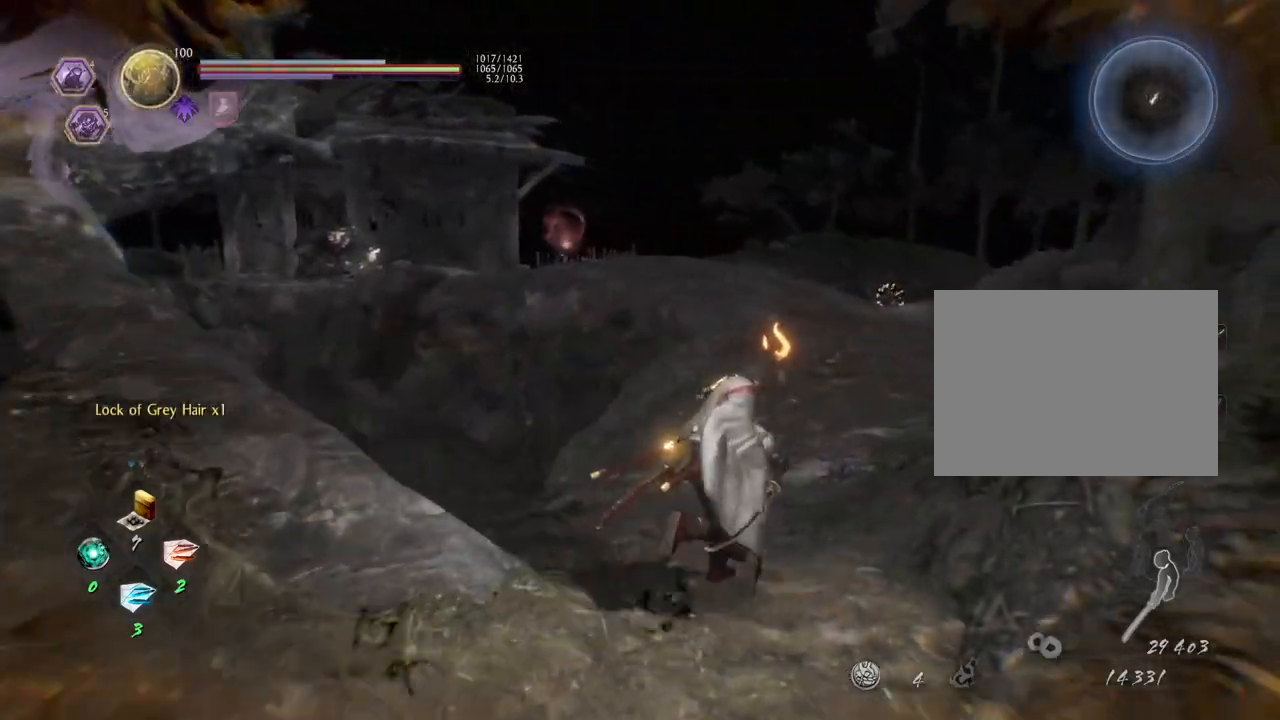
{"buttons": [], "left_stick": "up", "right_stick": "left", "events": [[450, "left_stick", "up"], [483, "right_stick", "left"]]}
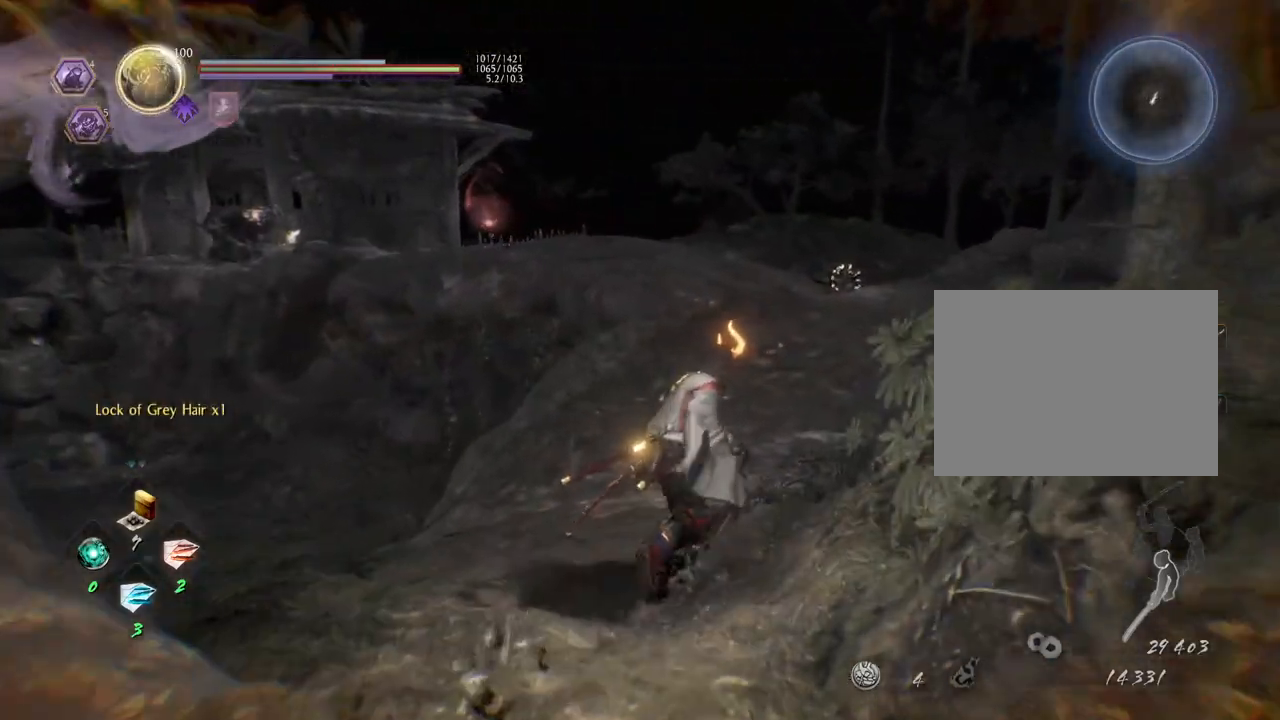
{"buttons": [], "left_stick": "up", "right_stick": "right", "events": [[200, "right_stick", "center"], [467, "right_stick", "right"]]}
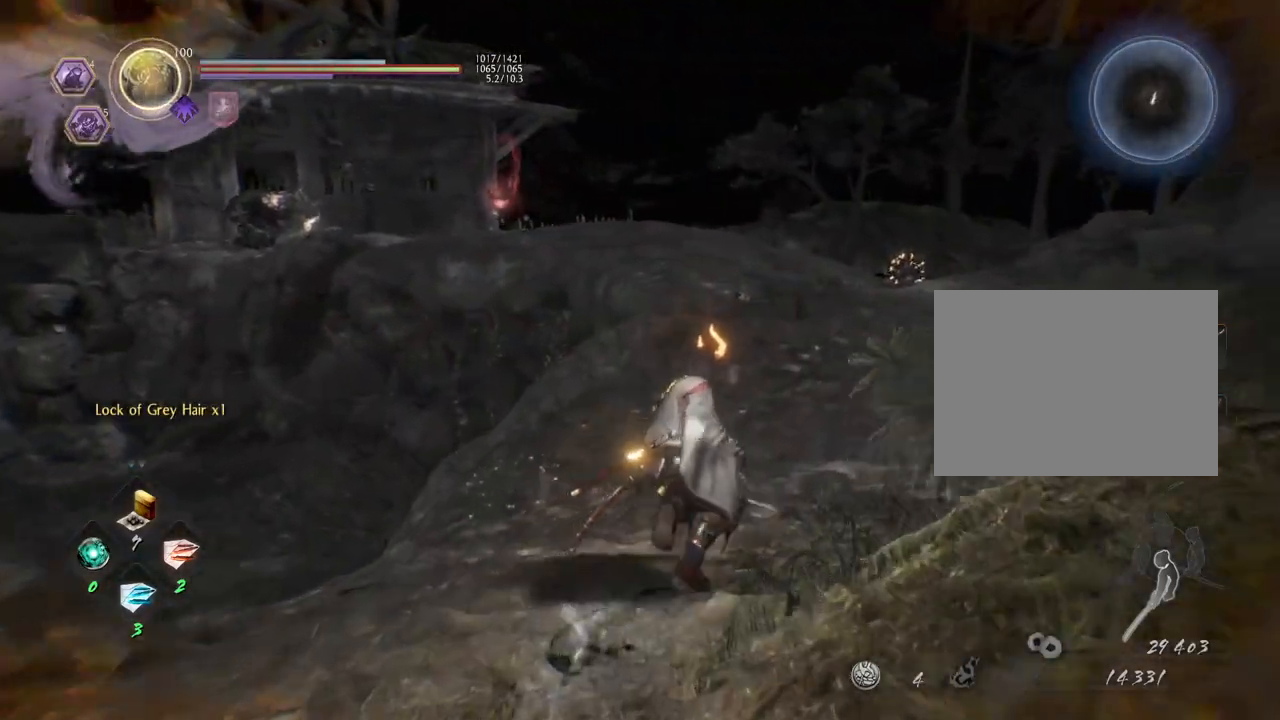
{"buttons": [], "left_stick": "up", "right_stick": "center", "events": [[283, "right_stick", "center"]]}
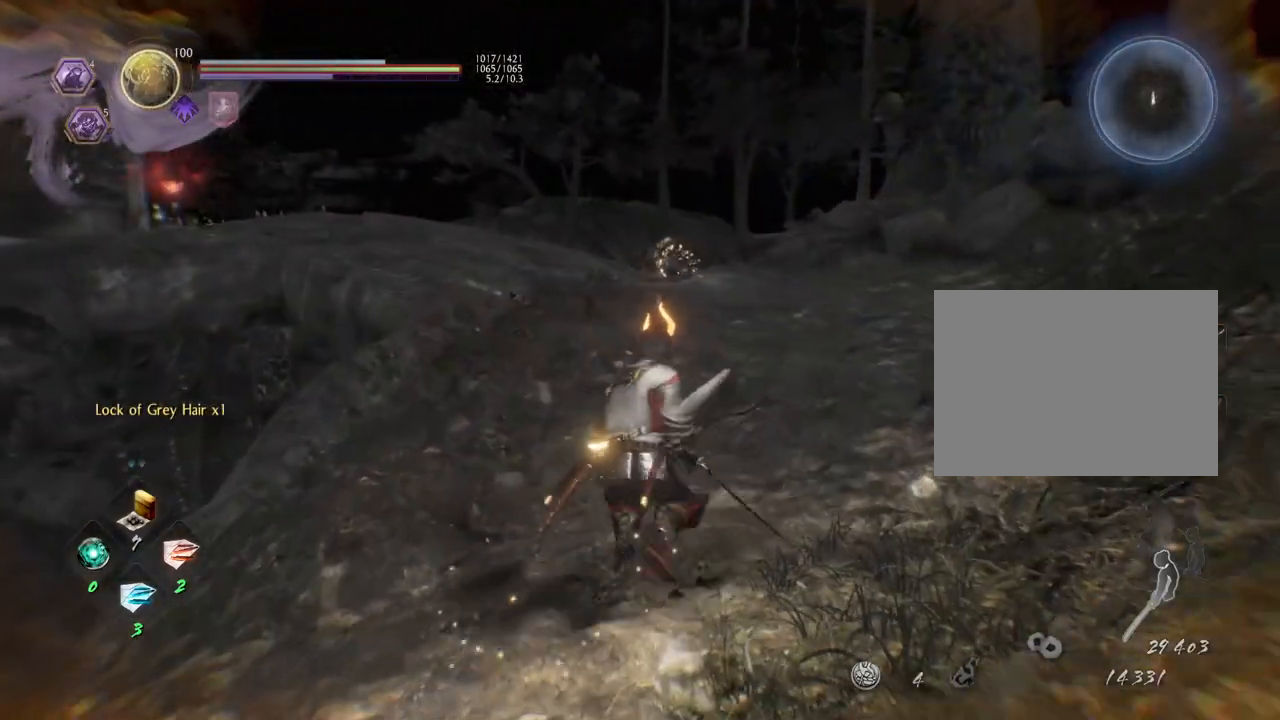
{"buttons": ["R3"], "left_stick": "center", "right_stick": "center", "events": [[167, "left_stick", "center"], [433, "R3", "down"]]}
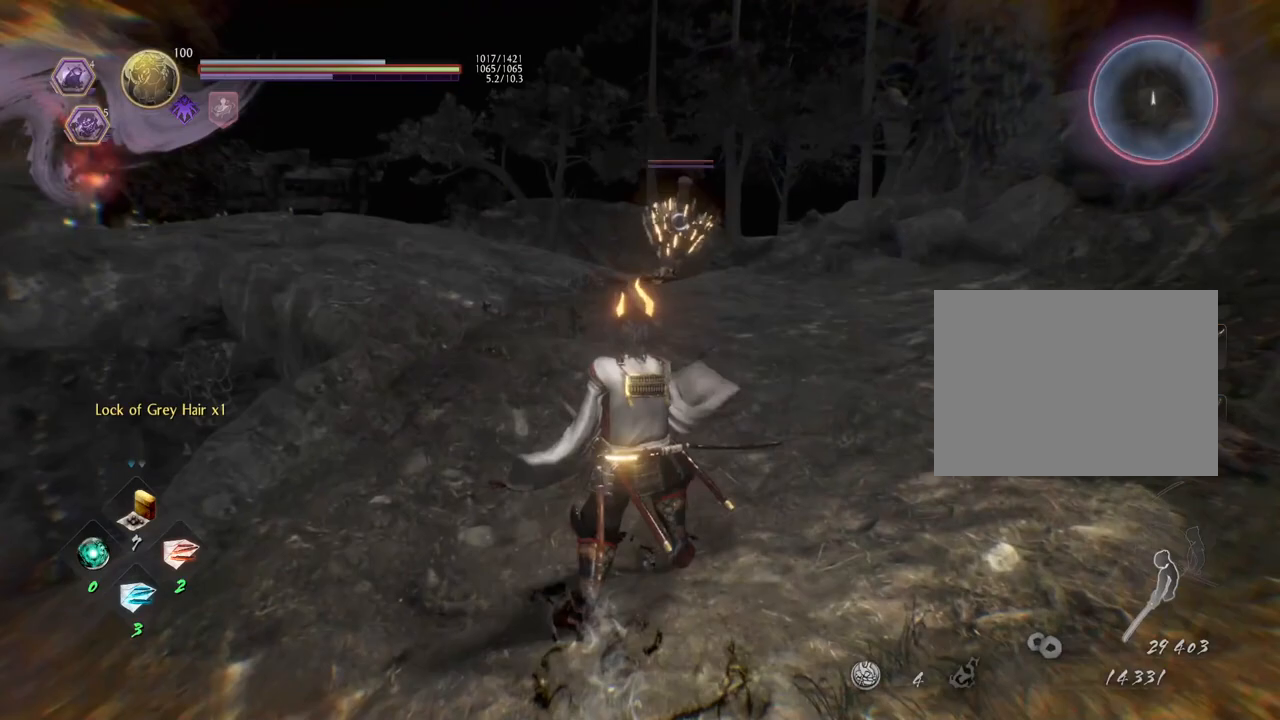
{"buttons": [], "left_stick": "down-left", "right_stick": "center", "events": [[33, "R3", "up"], [400, "left_stick", "down"], [483, "left_stick", "down-left"]]}
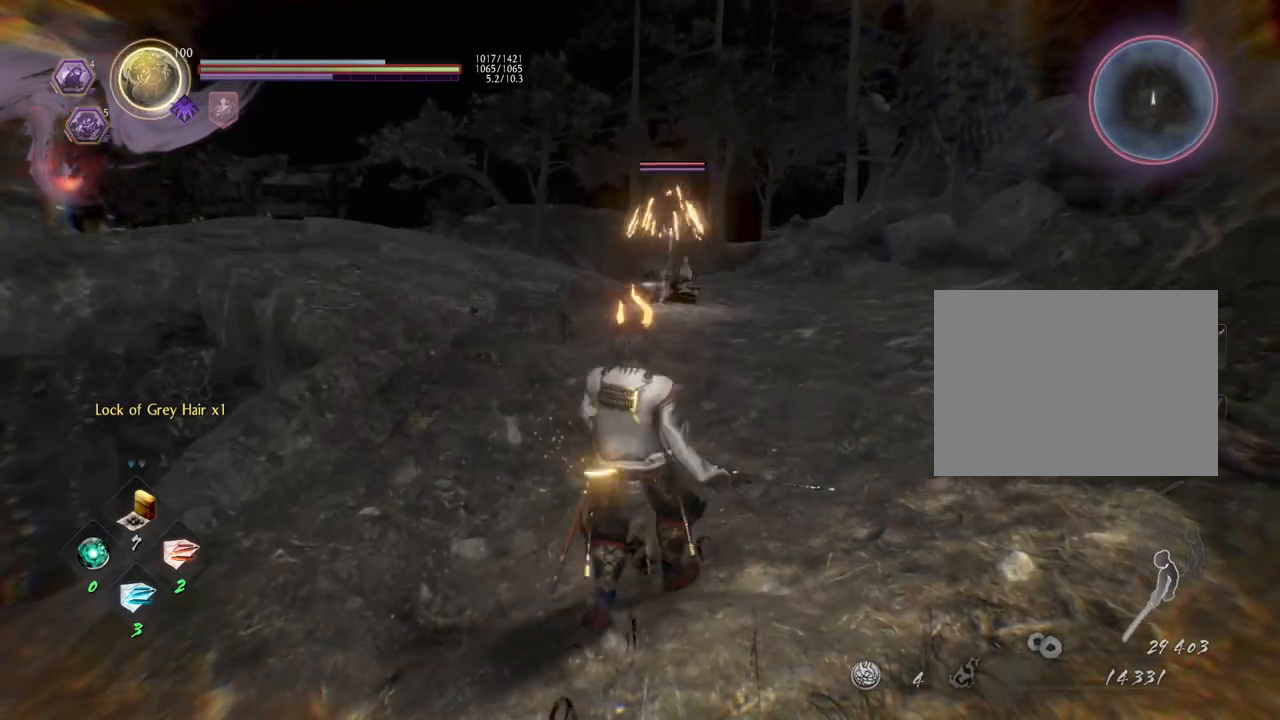
{"buttons": [], "left_stick": "down-left", "right_stick": "center", "events": []}
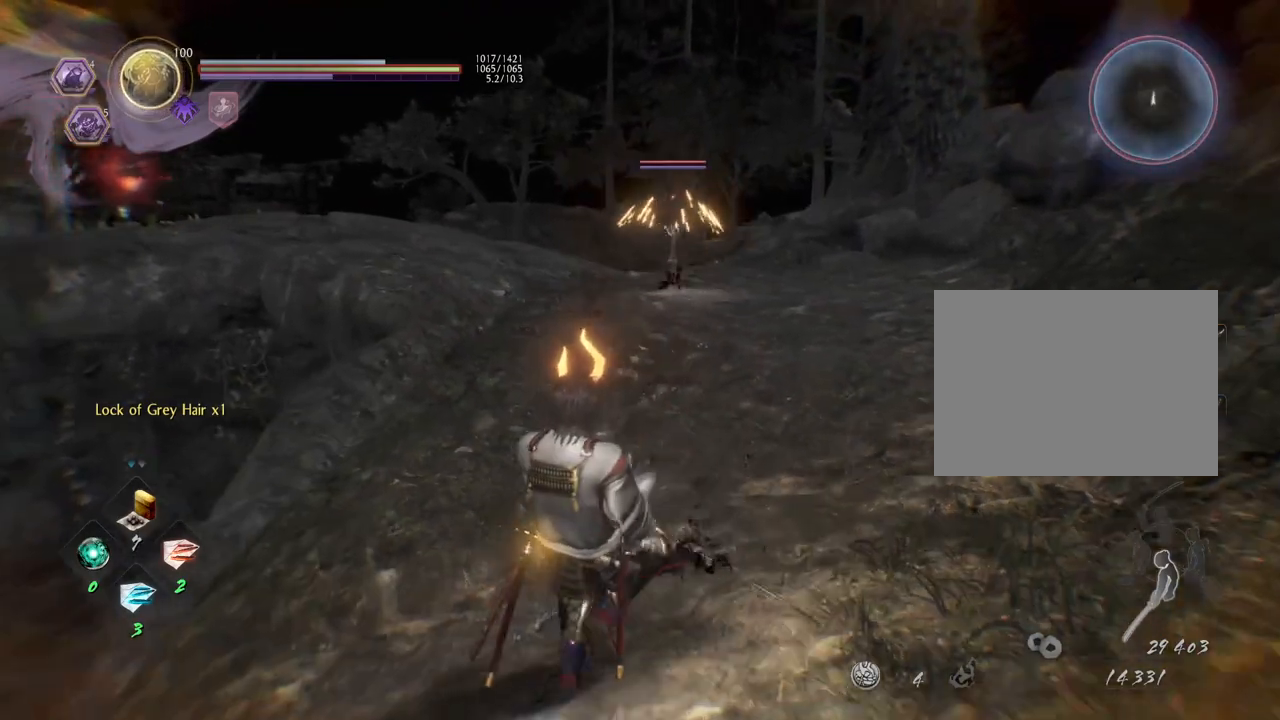
{"buttons": [], "left_stick": "up", "right_stick": "center", "events": [[250, "left_stick", "up-left"], [383, "left_stick", "up"]]}
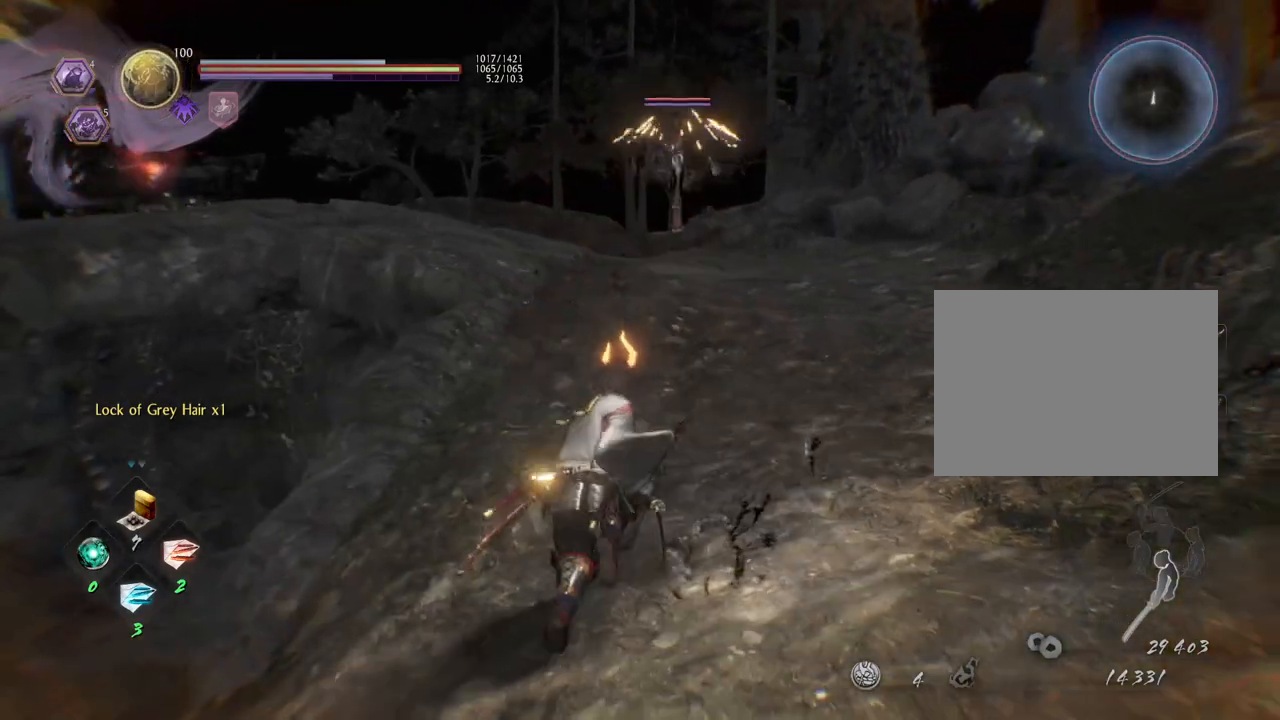
{"buttons": [], "left_stick": "center", "right_stick": "center", "events": [[150, "left_stick", "right"], [300, "left_stick", "down-right"], [500, "left_stick", "center"]]}
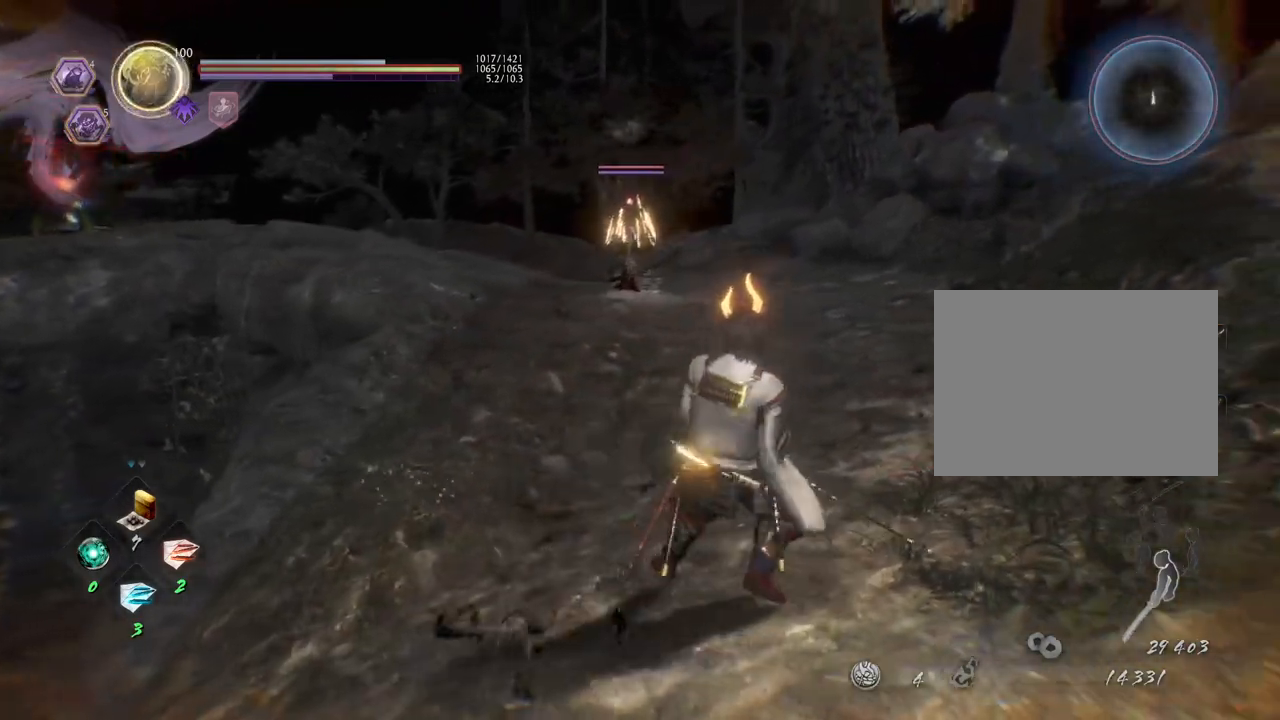
{"buttons": ["L1"], "left_stick": "center", "right_stick": "center", "events": [[217, "L1", "down"]]}
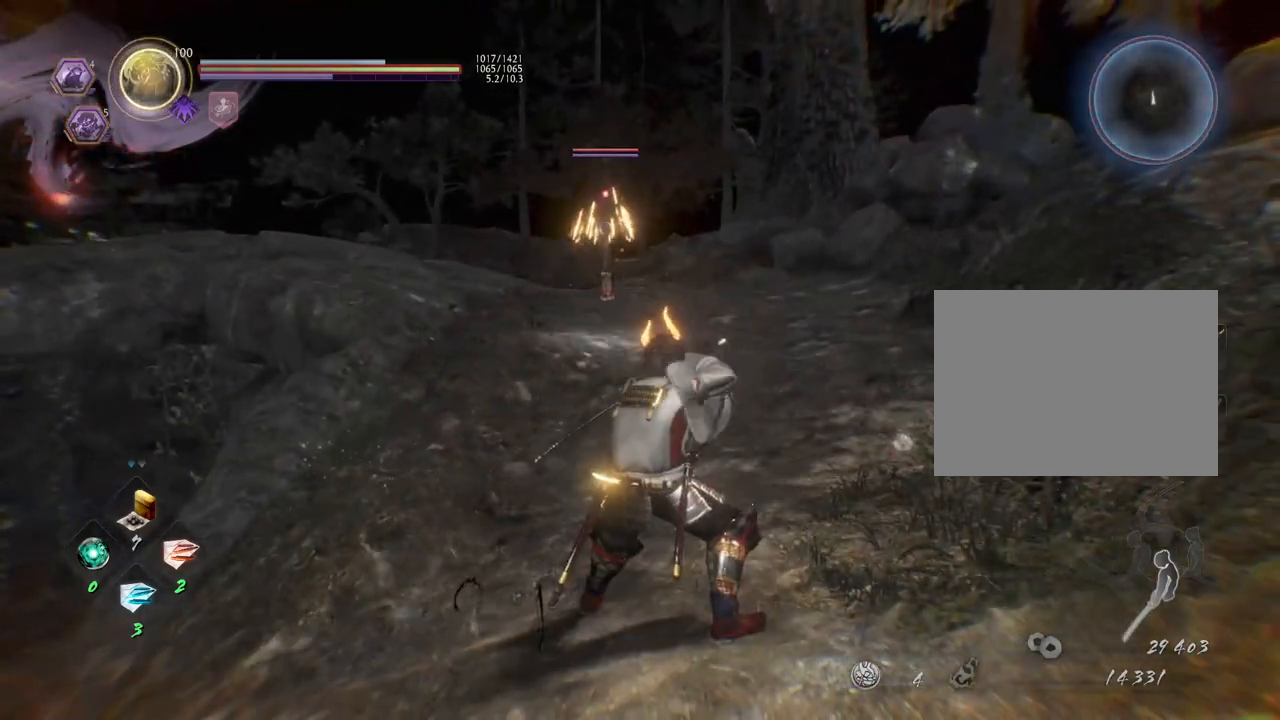
{"buttons": ["L1"], "left_stick": "center", "right_stick": "center", "events": []}
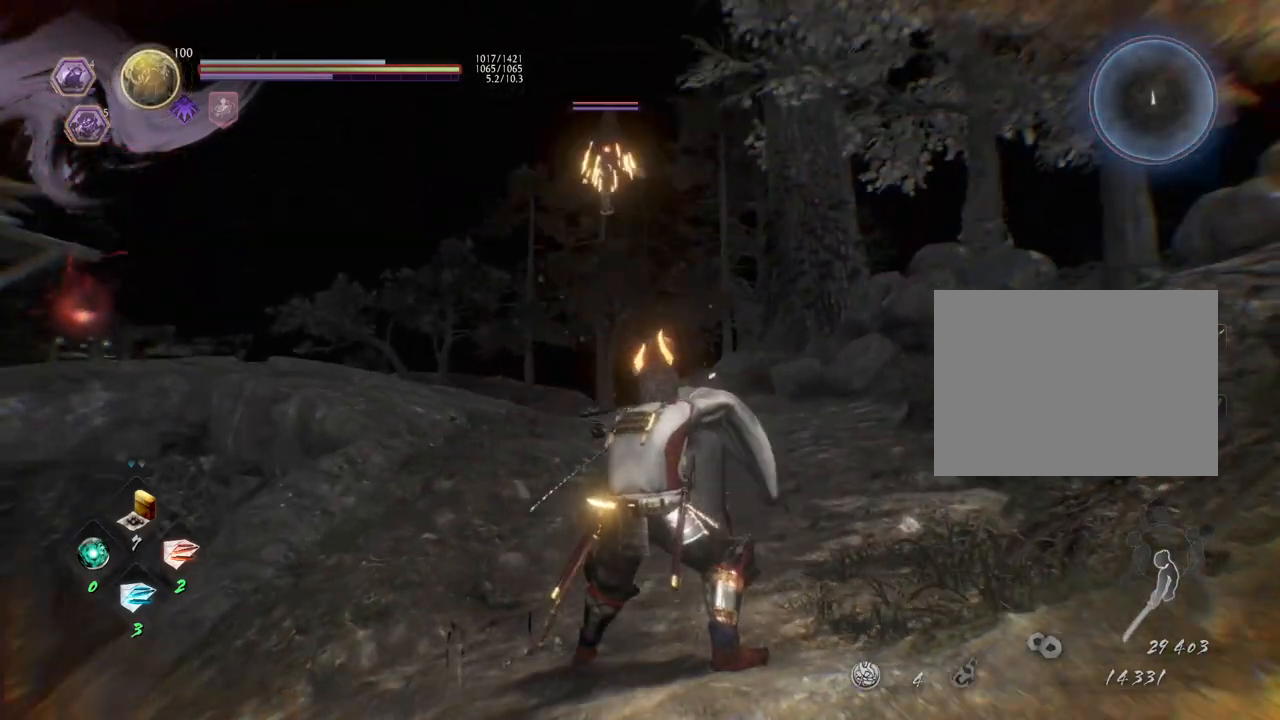
{"buttons": ["L1"], "left_stick": "center", "right_stick": "center", "events": []}